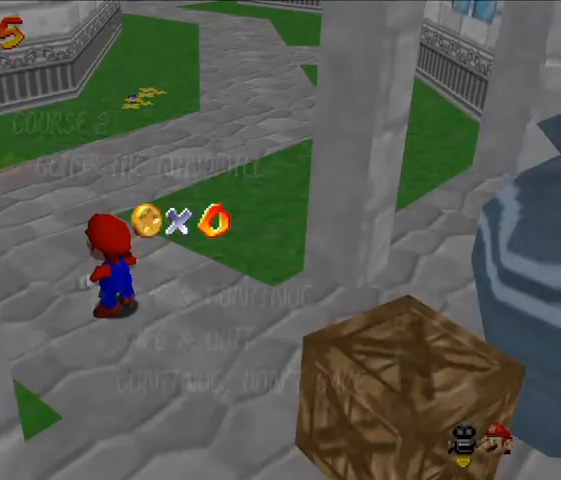
Gameplay with a controller (Nintendo layout); each line is a JSON object with the inputs held at the frame after it (dt_ms = milliseconds from this image to that frame). "events" lists button and stick changes between this image and that frame as [ms after this image, input, new state], when the widget could be followed in between. Not read: L3 R3 Z.
{"dt_ms": 500, "buttons": ["A"], "left_stick": "center", "events": [[433, "A", "down"]]}
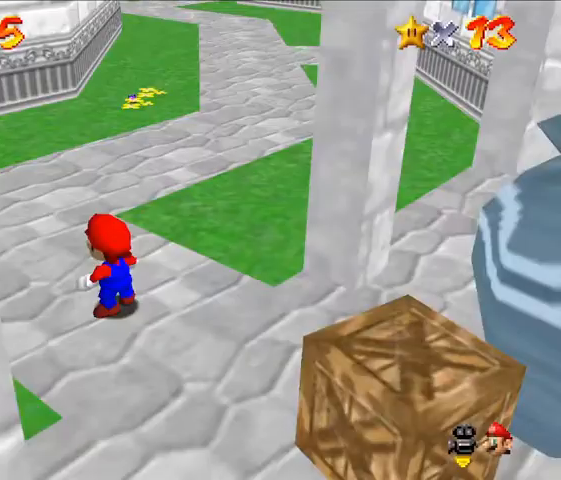
{"dt_ms": 500, "buttons": [], "left_stick": "down-right", "events": [[67, "A", "up"], [133, "left_stick", "down-right"]]}
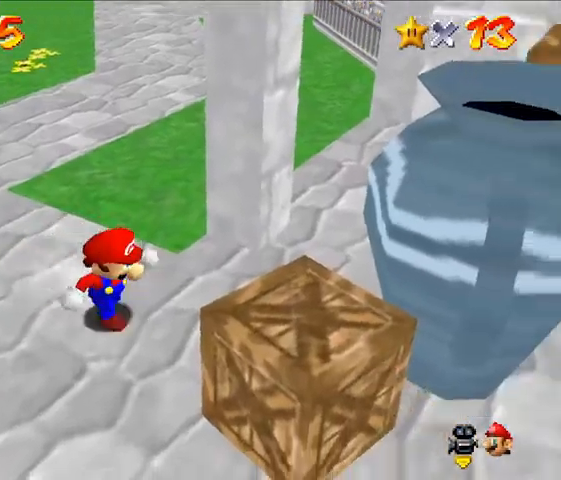
{"dt_ms": 500, "buttons": [], "left_stick": "down-left", "events": [[33, "A", "down"], [233, "A", "up"], [267, "left_stick", "down-left"]]}
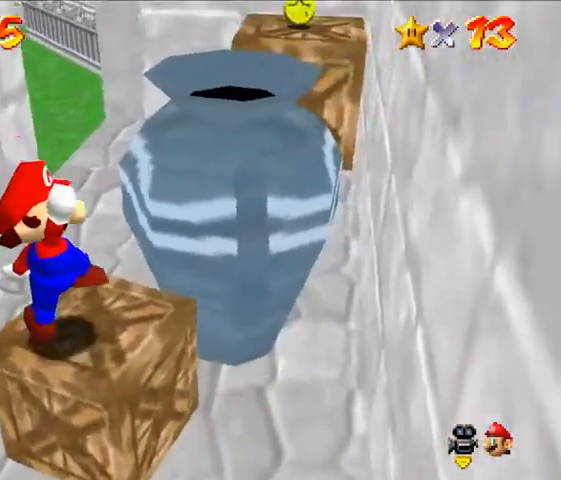
{"dt_ms": 500, "buttons": [], "left_stick": "center", "events": [[67, "left_stick", "center"]]}
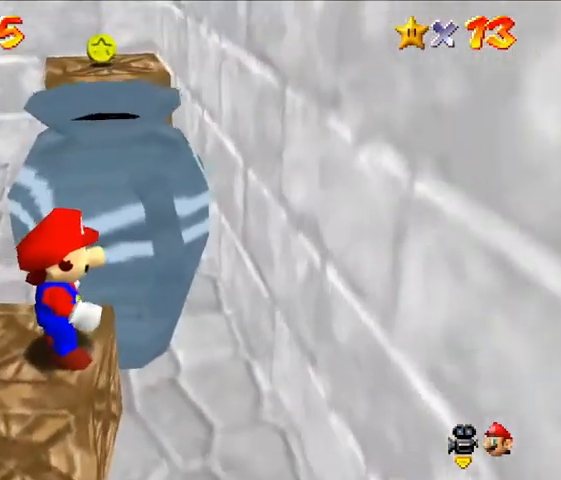
{"dt_ms": 500, "buttons": ["A"], "left_stick": "up", "events": [[233, "A", "down"], [233, "left_stick", "up"]]}
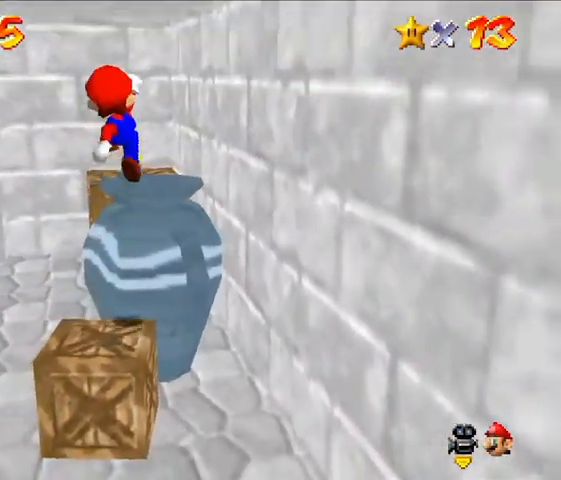
{"dt_ms": 500, "buttons": [], "left_stick": "center", "events": [[67, "left_stick", "up-right"], [200, "A", "up"], [200, "left_stick", "down"], [433, "left_stick", "center"]]}
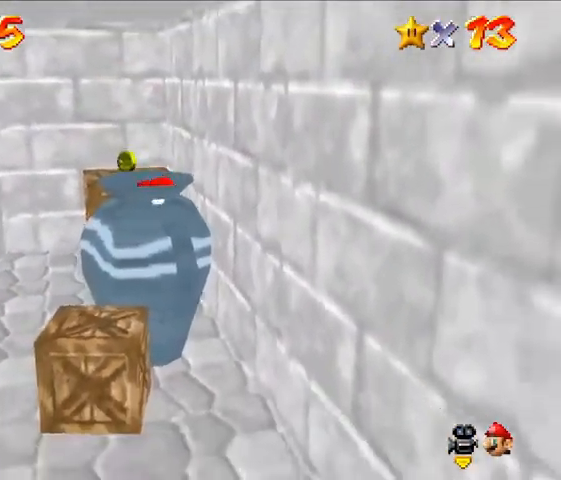
{"dt_ms": 500, "buttons": [], "left_stick": "center", "events": []}
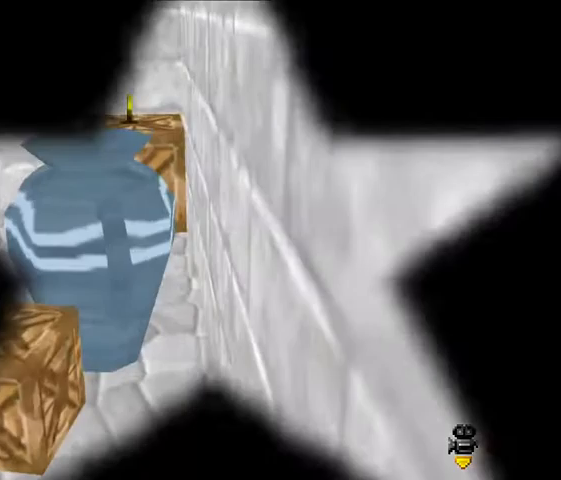
{"dt_ms": 500, "buttons": [], "left_stick": "center", "events": []}
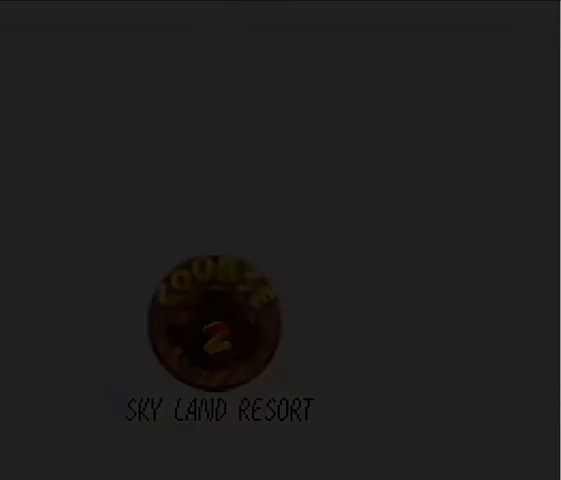
{"dt_ms": 500, "buttons": [], "left_stick": "center", "events": []}
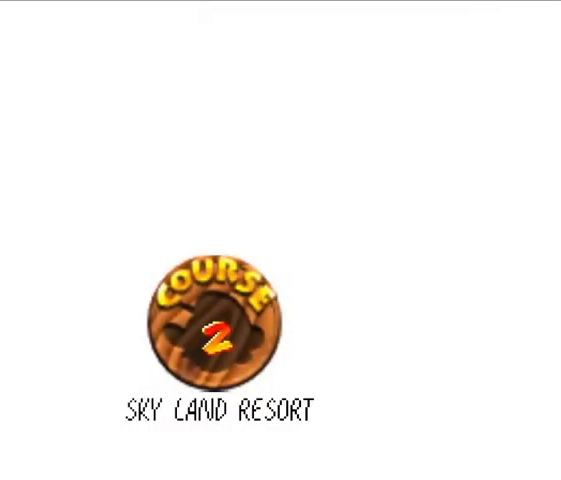
{"dt_ms": 500, "buttons": [], "left_stick": "center", "events": []}
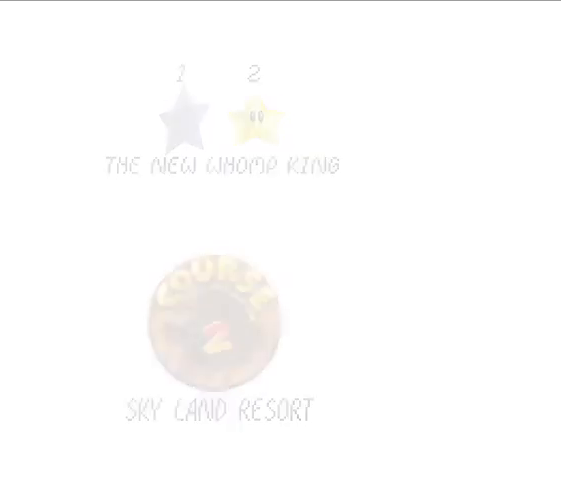
{"dt_ms": 500, "buttons": ["START"], "left_stick": "center", "events": [[367, "START", "down"]]}
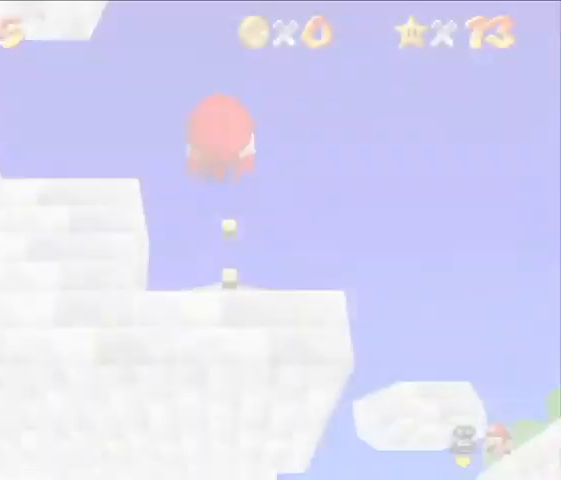
{"dt_ms": 500, "buttons": ["START"], "left_stick": "up-right", "events": [[400, "left_stick", "up-right"]]}
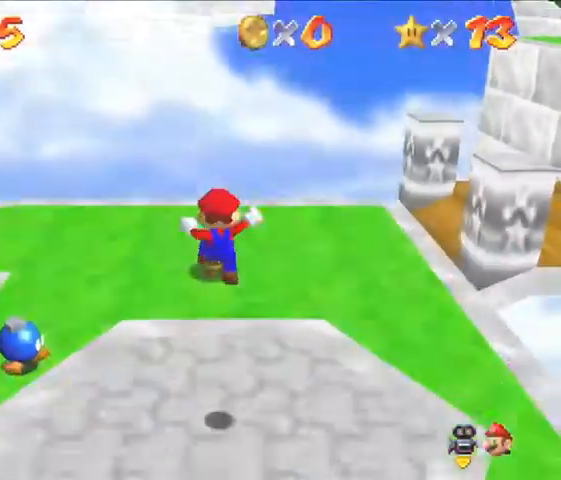
{"dt_ms": 500, "buttons": [], "left_stick": "up-right", "events": [[133, "START", "up"]]}
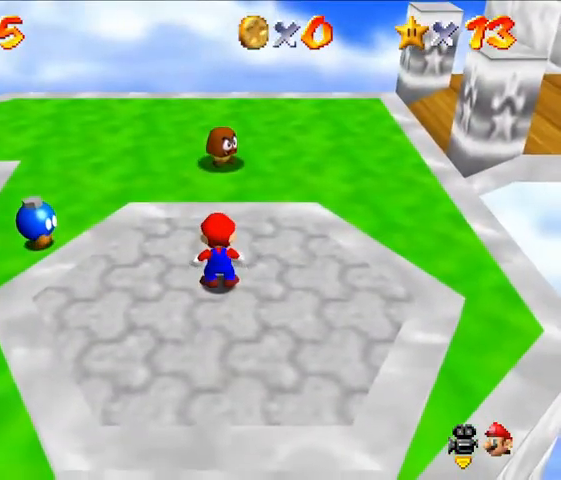
{"dt_ms": 500, "buttons": [], "left_stick": "up-right", "events": []}
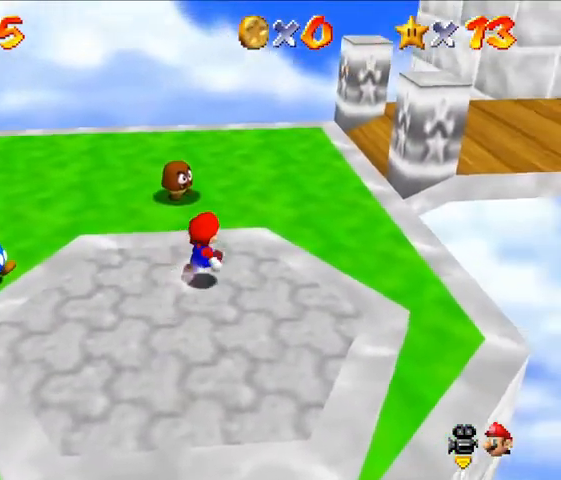
{"dt_ms": 500, "buttons": [], "left_stick": "up-right", "events": []}
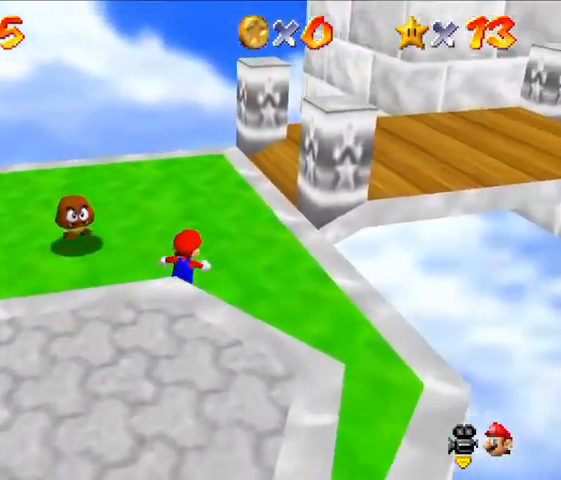
{"dt_ms": 500, "buttons": [], "left_stick": "up-right", "events": []}
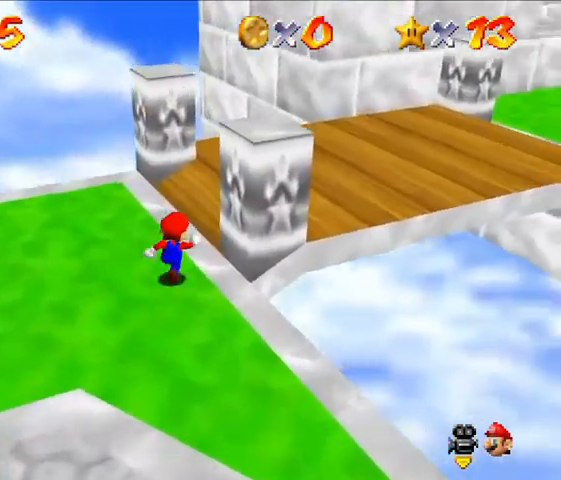
{"dt_ms": 500, "buttons": [], "left_stick": "up-right"}
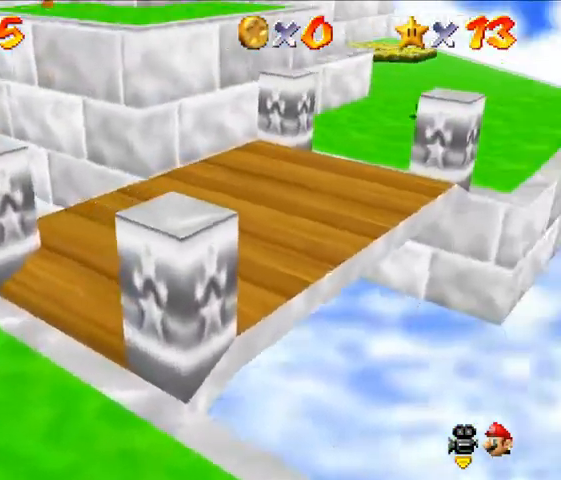
{"dt_ms": 500, "buttons": [], "left_stick": "up", "events": [[333, "left_stick", "up"]]}
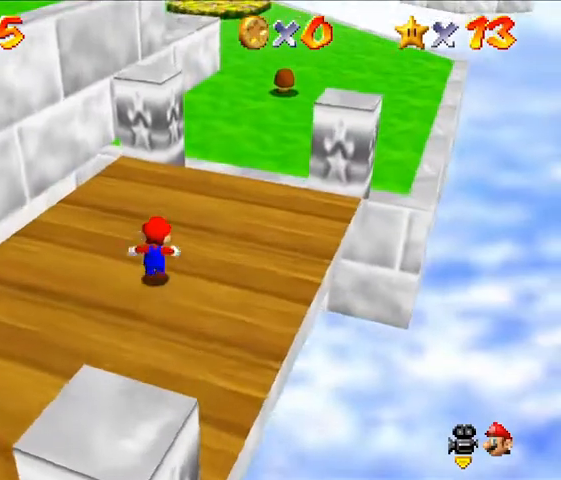
{"dt_ms": 500, "buttons": [], "left_stick": "up", "events": []}
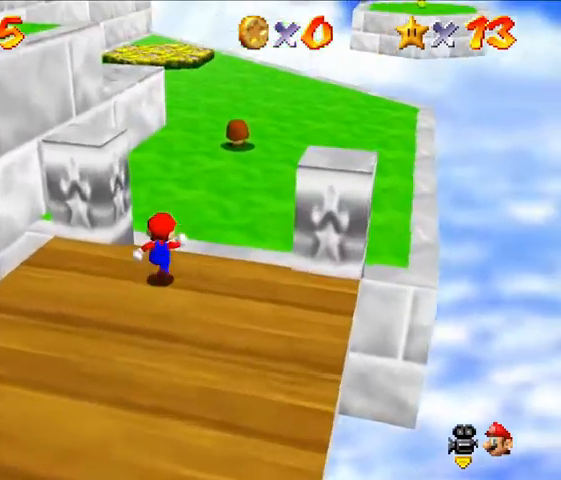
{"dt_ms": 500, "buttons": [], "left_stick": "up", "events": []}
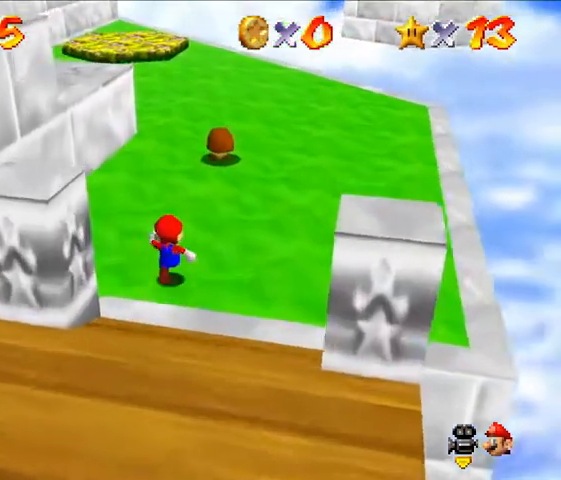
{"dt_ms": 500, "buttons": ["A"], "left_stick": "up", "events": [[433, "A", "down"]]}
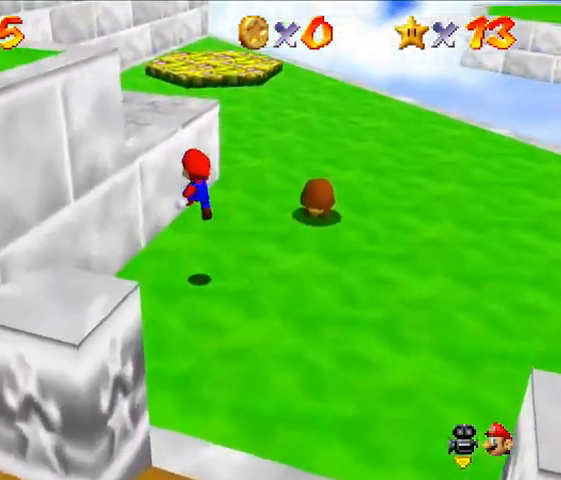
{"dt_ms": 500, "buttons": [], "left_stick": "center", "events": [[133, "left_stick", "center"], [233, "left_stick", "down"], [333, "A", "up"], [433, "left_stick", "center"]]}
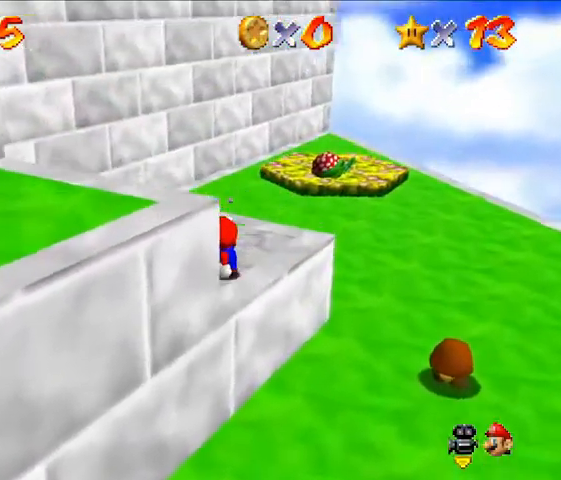
{"dt_ms": 500, "buttons": [], "left_stick": "left", "events": [[300, "left_stick", "left"]]}
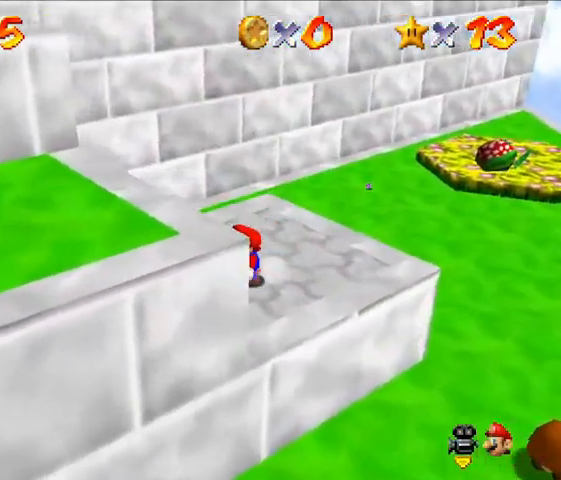
{"dt_ms": 500, "buttons": ["A"], "left_stick": "down-left", "events": [[67, "left_stick", "down-left"], [133, "A", "down"]]}
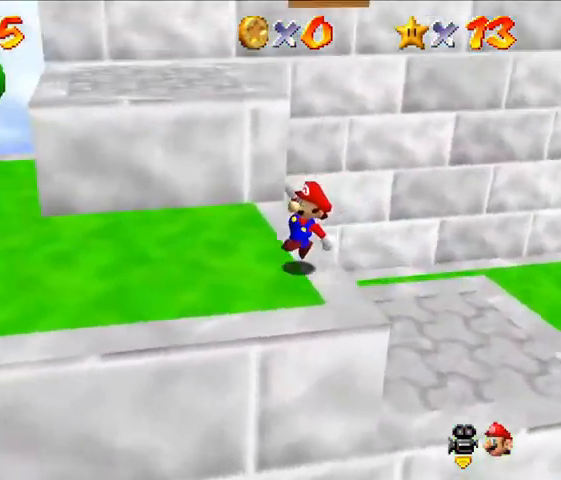
{"dt_ms": 500, "buttons": [], "left_stick": "up", "events": [[100, "left_stick", "center"], [200, "A", "up"], [400, "left_stick", "up"]]}
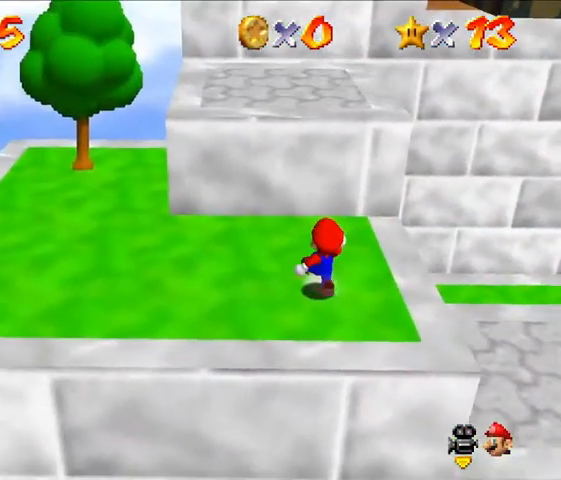
{"dt_ms": 500, "buttons": ["A"], "left_stick": "up", "events": [[333, "A", "down"]]}
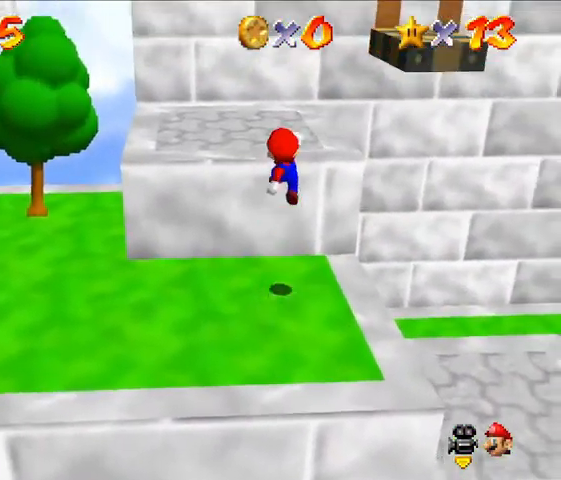
{"dt_ms": 500, "buttons": [], "left_stick": "center", "events": [[400, "A", "up"], [467, "left_stick", "center"]]}
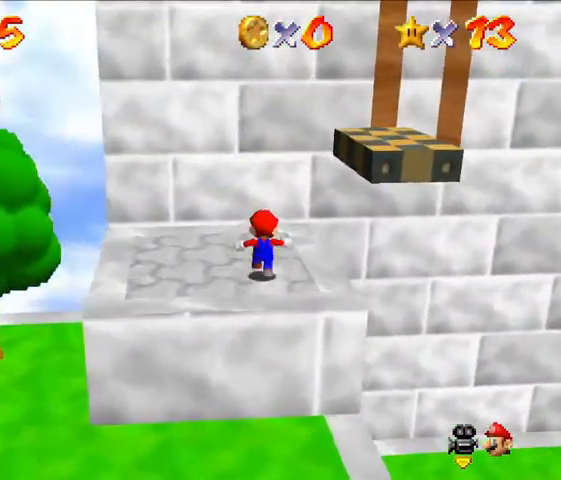
{"dt_ms": 1000, "buttons": [], "left_stick": "center"}
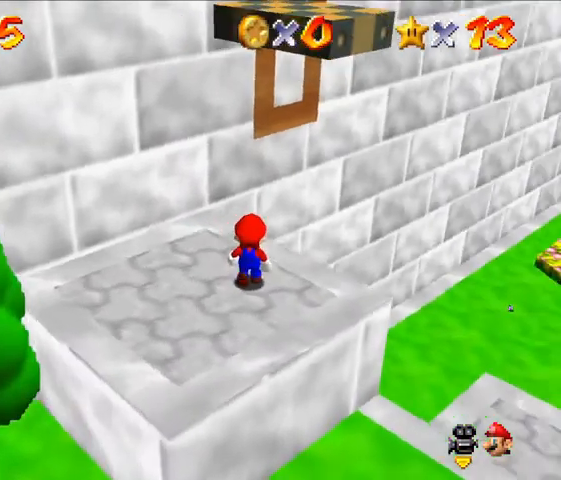
{"dt_ms": 500, "buttons": [], "left_stick": "center", "events": []}